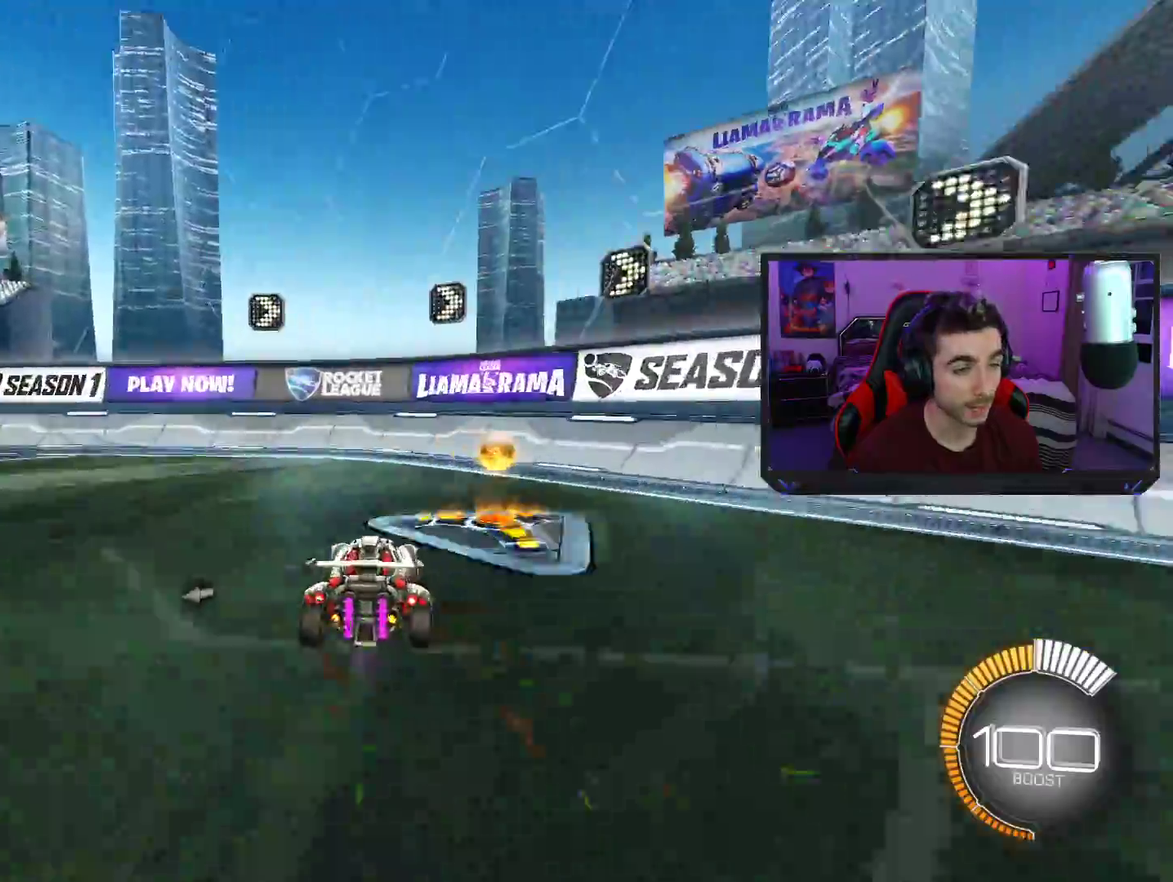
Gameplay with a controller (PlayStation layout); each line is a JSON object with the inputs held at the frame after it. "events" lists button and stick changes between this image and that frame as [ms after this image, input, new state], when the widget could be followed in between. Not read: L1 L3 R1 R3 right_stick.
{"buttons": ["L2"], "left_stick": "center", "events": [[17, "L2", "up"], [67, "R2", "up"], [283, "SQUARE", "up"], [300, "L2", "down"]]}
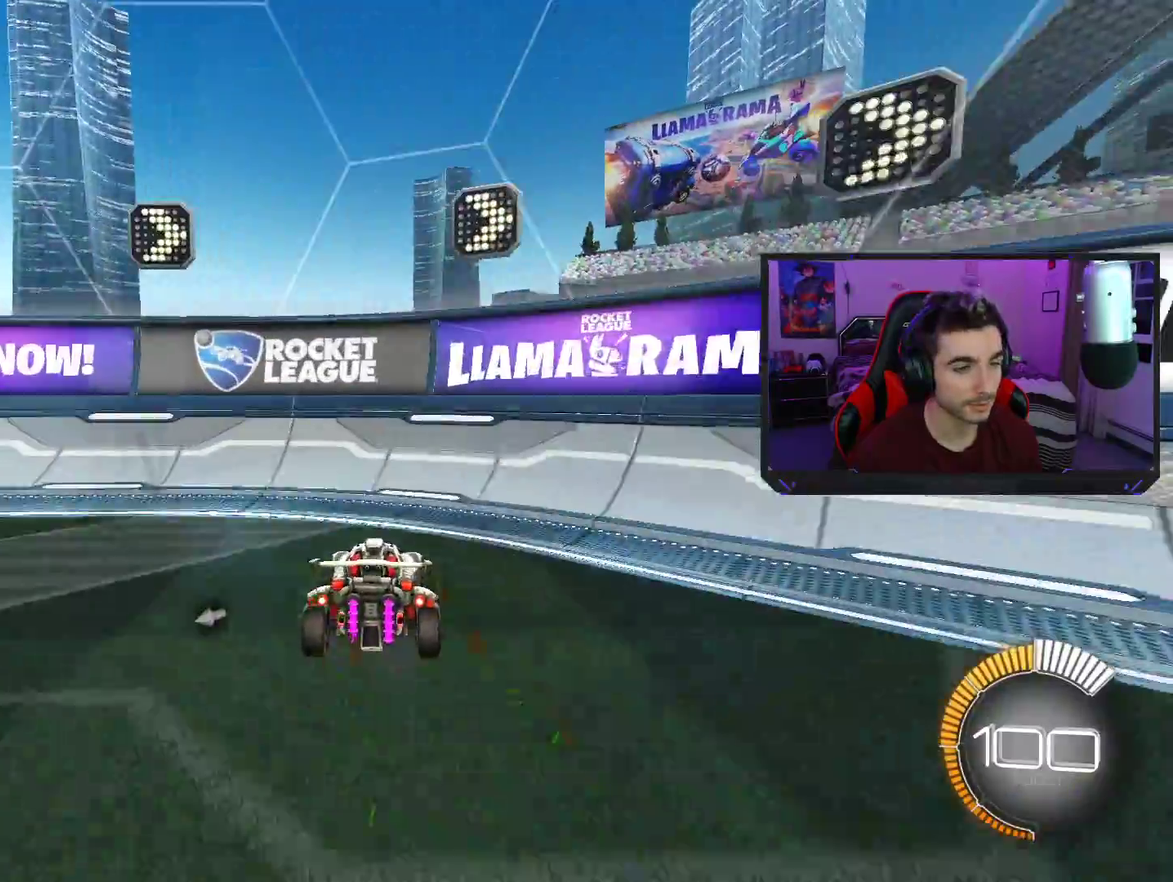
{"buttons": [], "left_stick": "center", "events": [[33, "L2", "up"]]}
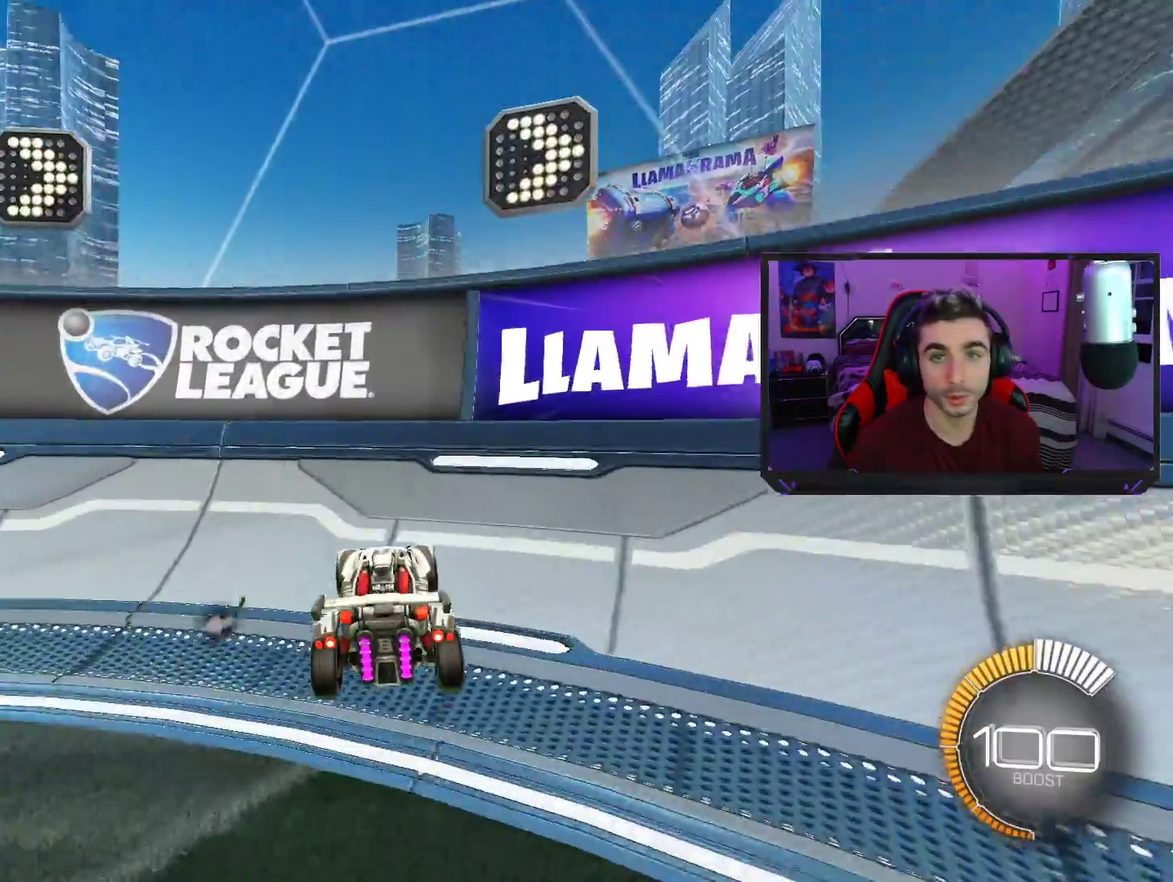
{"buttons": ["L2"], "left_stick": "center", "events": [[117, "L2", "down"]]}
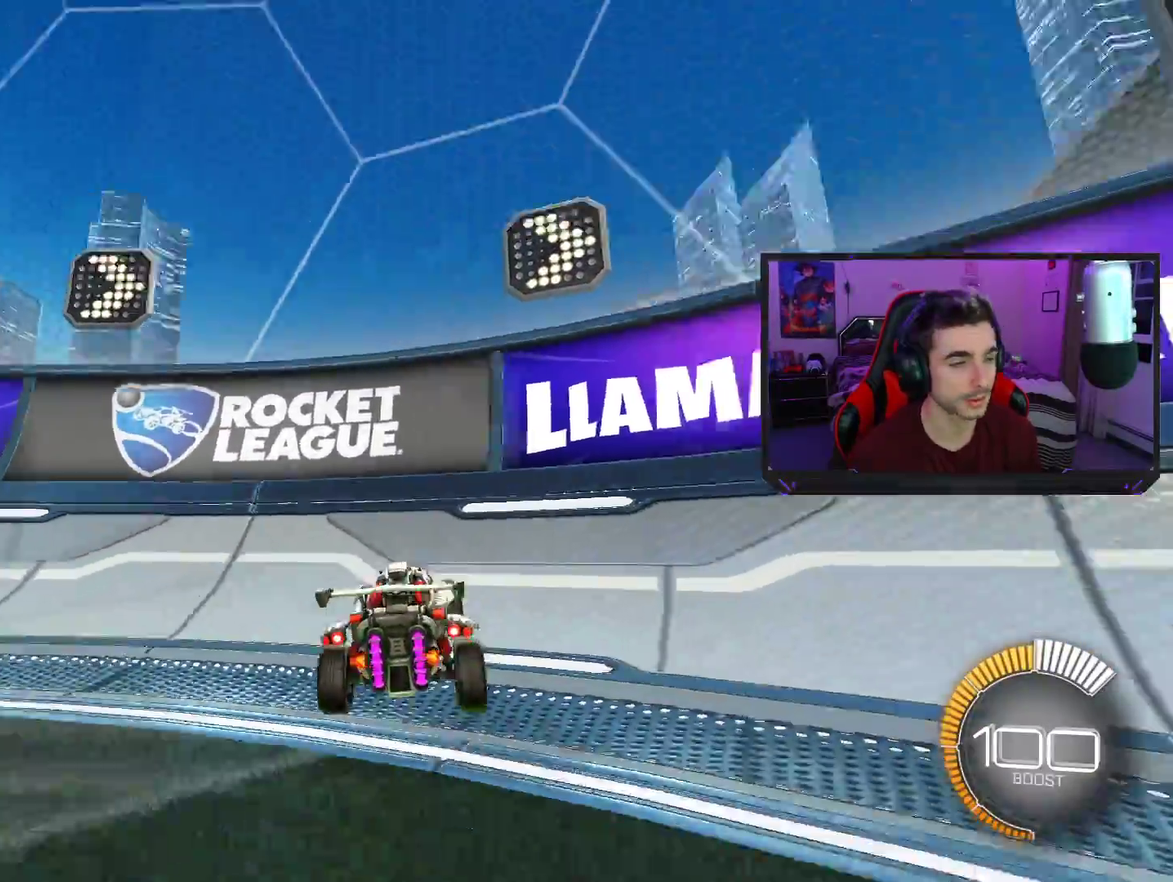
{"buttons": ["L2"], "left_stick": "left", "events": [[33, "TRIANGLE", "down"], [150, "TRIANGLE", "up"], [400, "left_stick", "left"]]}
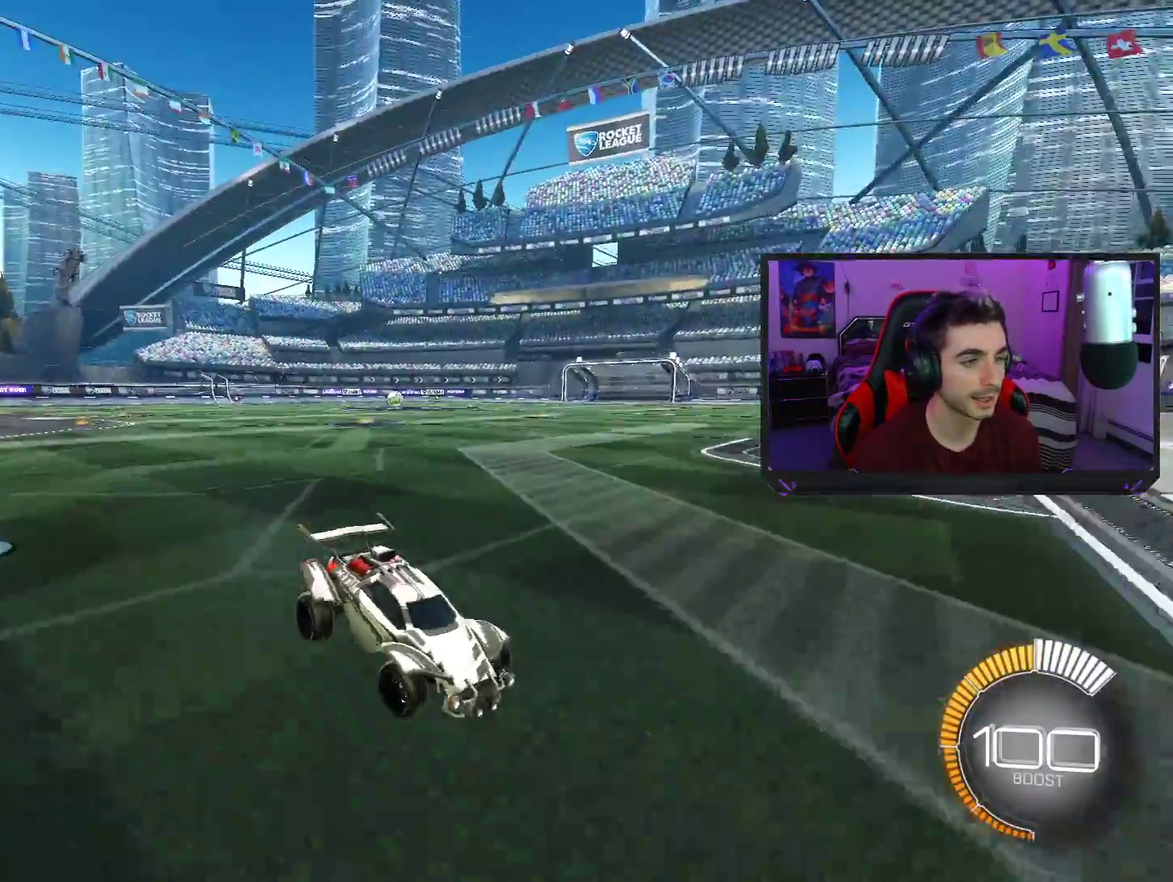
{"buttons": ["L2"], "left_stick": "right", "events": [[133, "left_stick", "center"], [250, "left_stick", "right"]]}
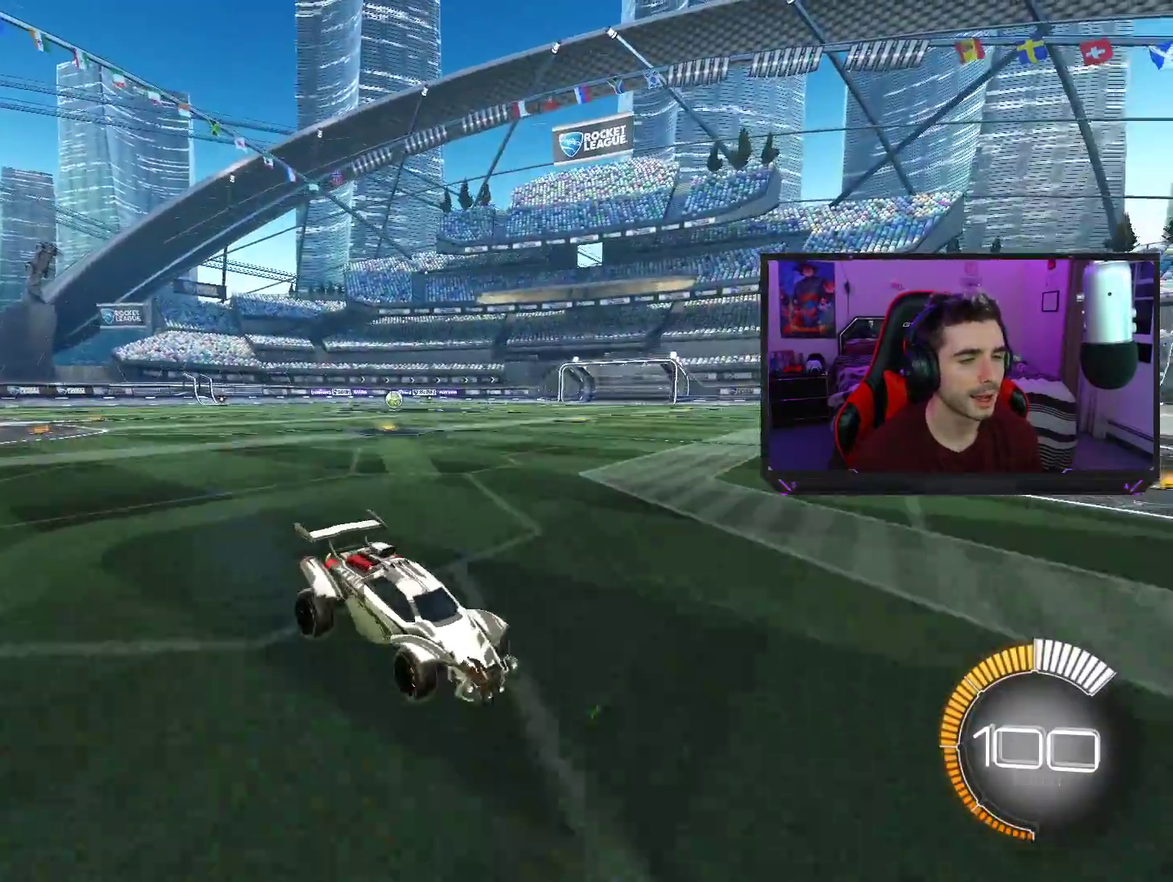
{"buttons": ["L2"], "left_stick": "right", "events": []}
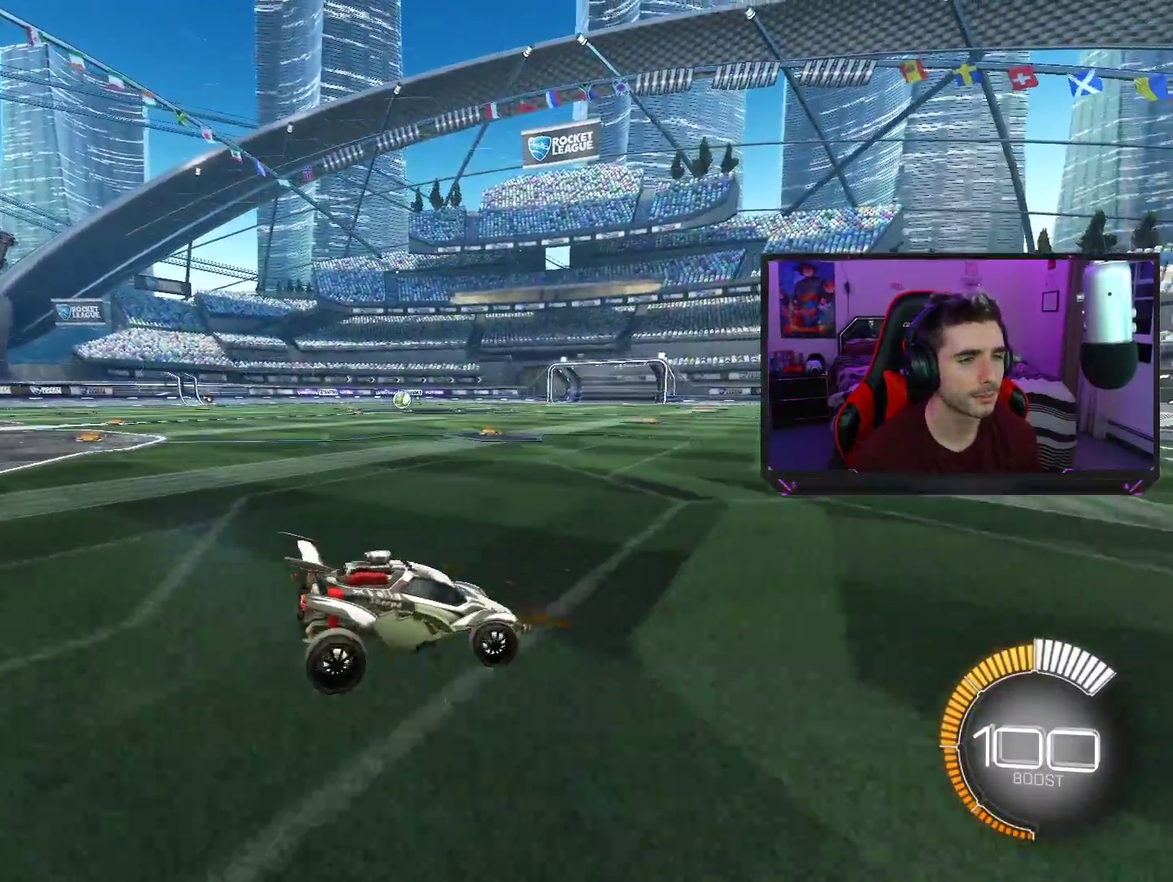
{"buttons": ["L2"], "left_stick": "left", "events": [[350, "left_stick", "center"], [483, "left_stick", "left"]]}
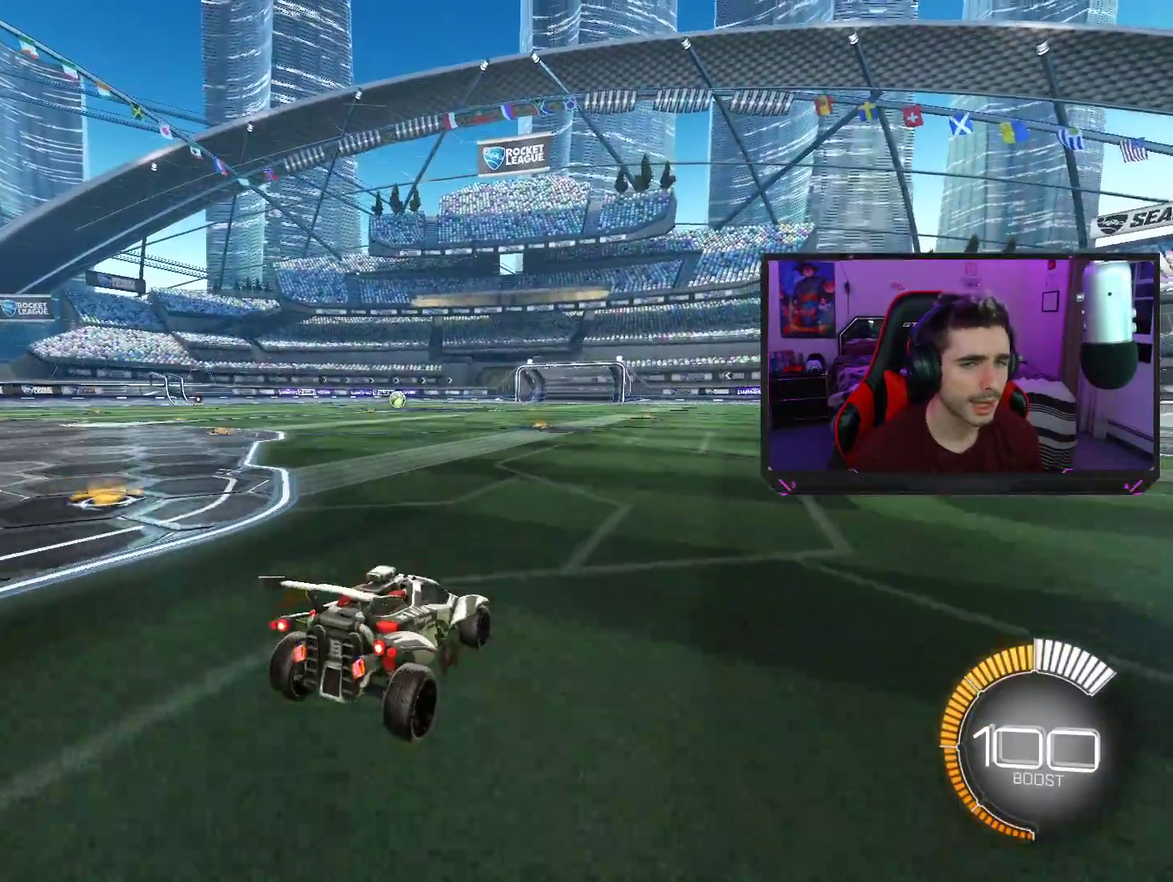
{"buttons": ["L2"], "left_stick": "left", "events": []}
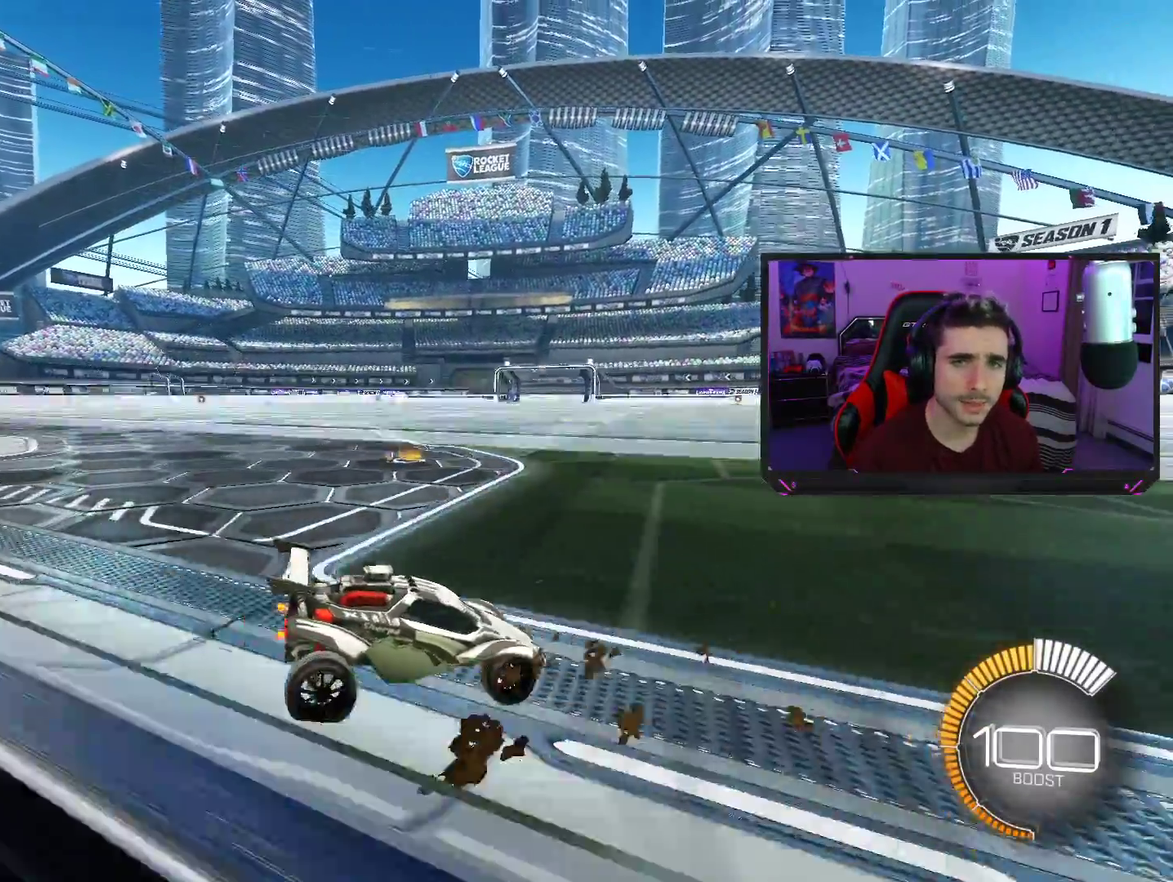
{"buttons": ["L2"], "left_stick": "left", "events": []}
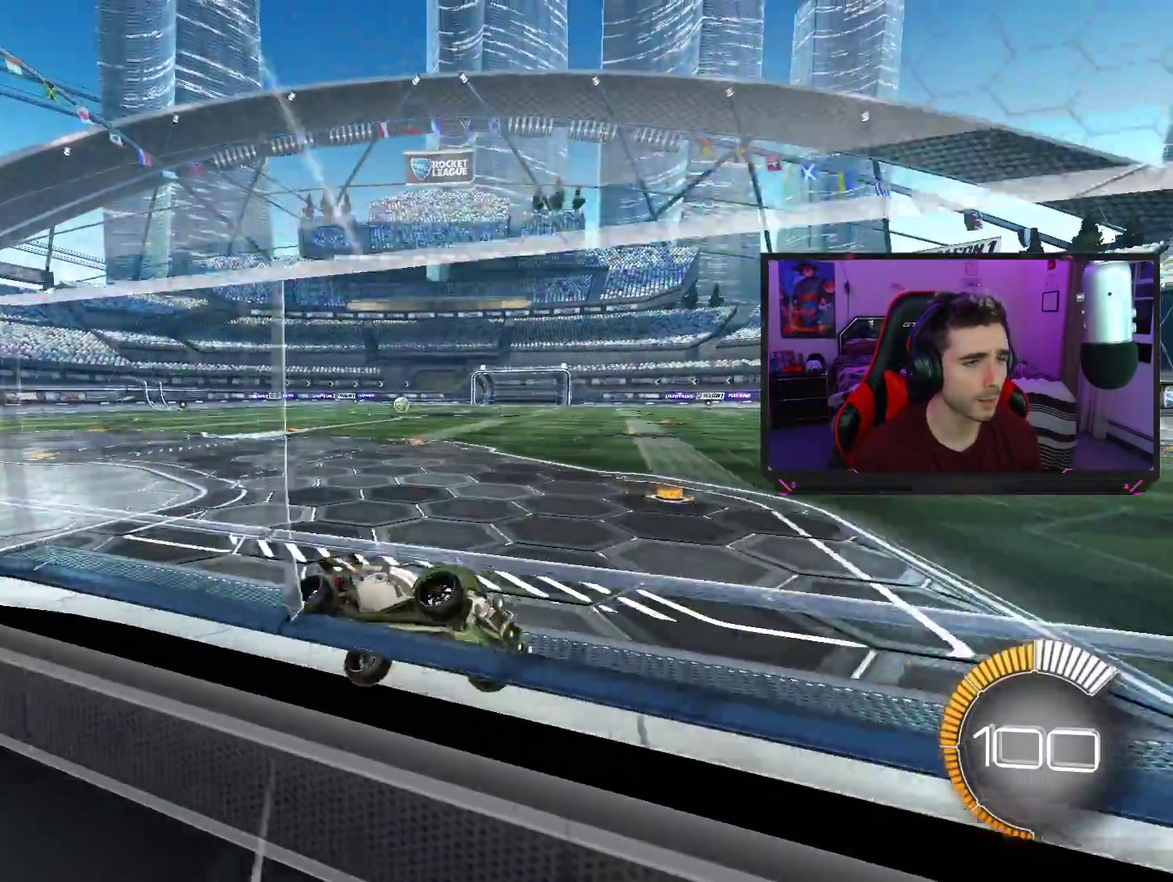
{"buttons": ["L2"], "left_stick": "center", "events": [[67, "left_stick", "center"]]}
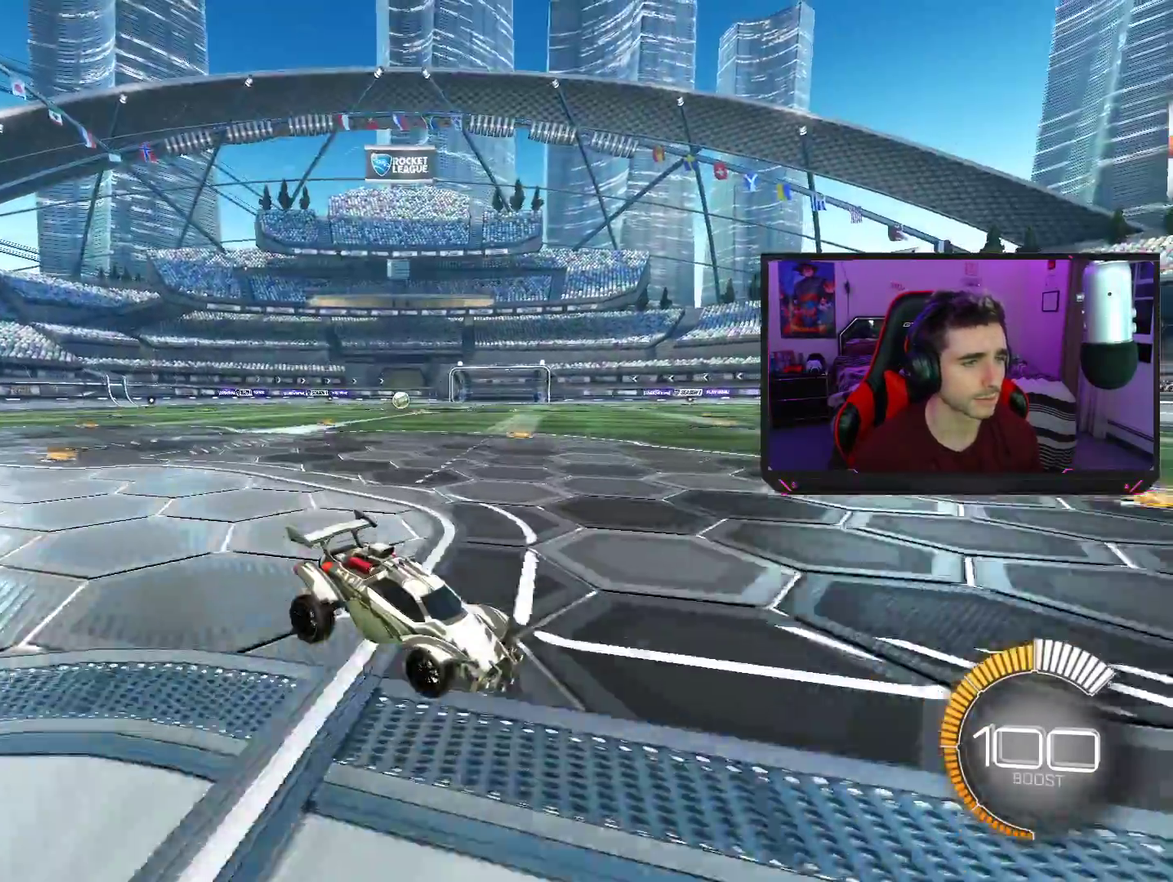
{"buttons": ["L2"], "left_stick": "right", "events": [[33, "left_stick", "right"]]}
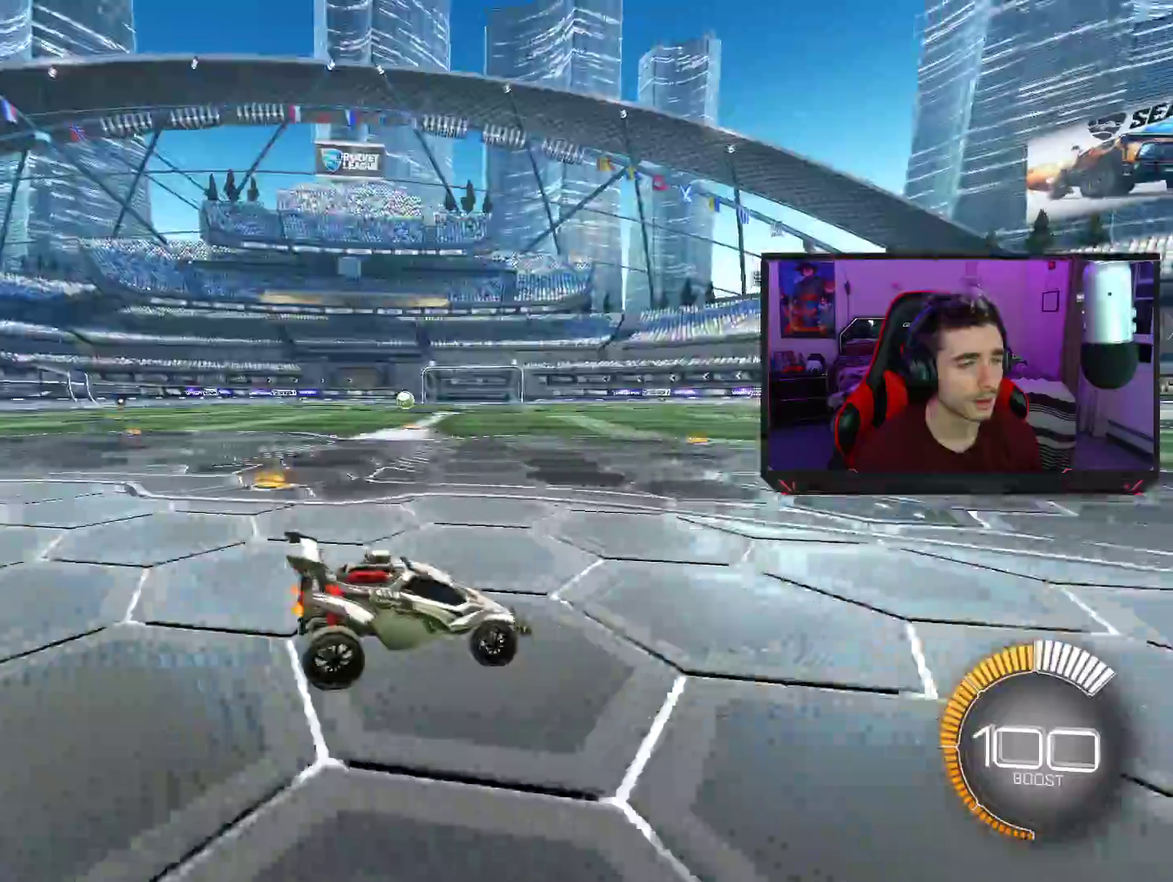
{"buttons": [], "left_stick": "center", "events": [[300, "L2", "up"], [300, "left_stick", "center"]]}
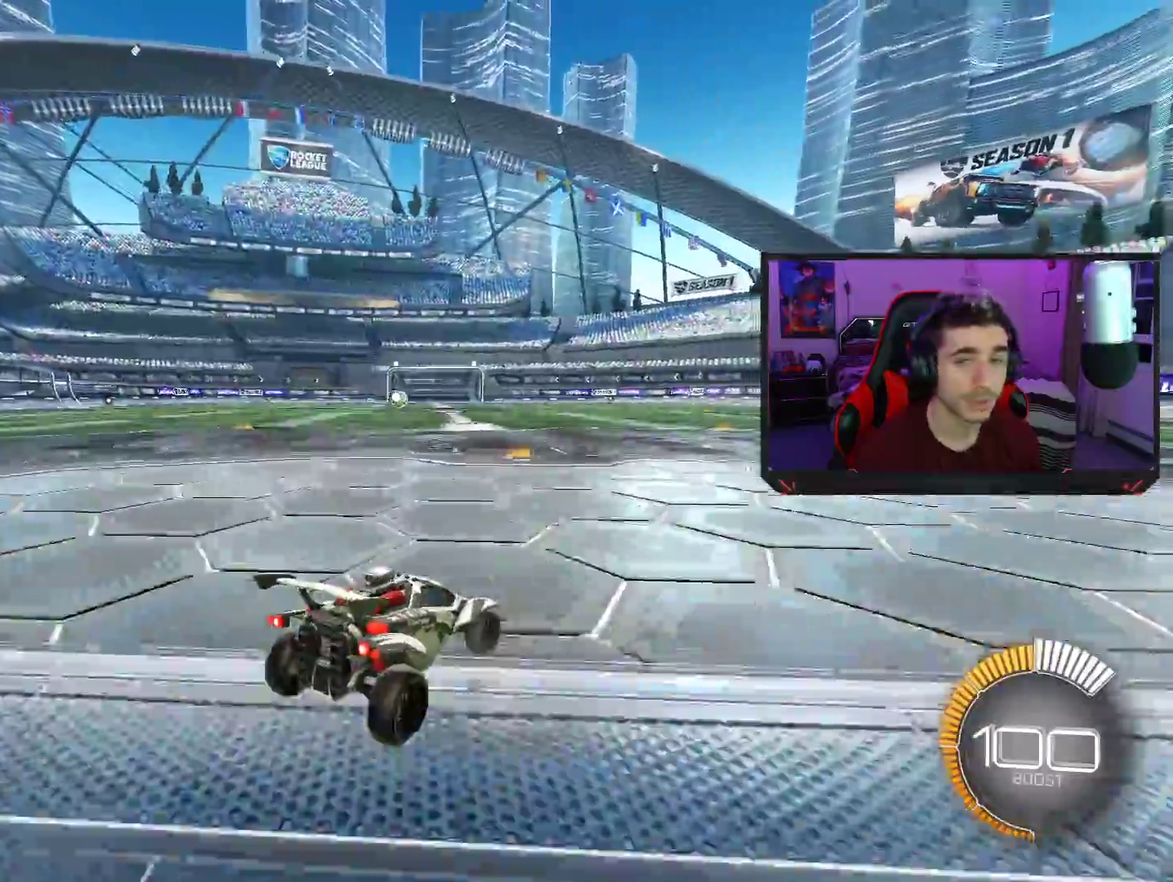
{"buttons": [], "left_stick": "center", "events": []}
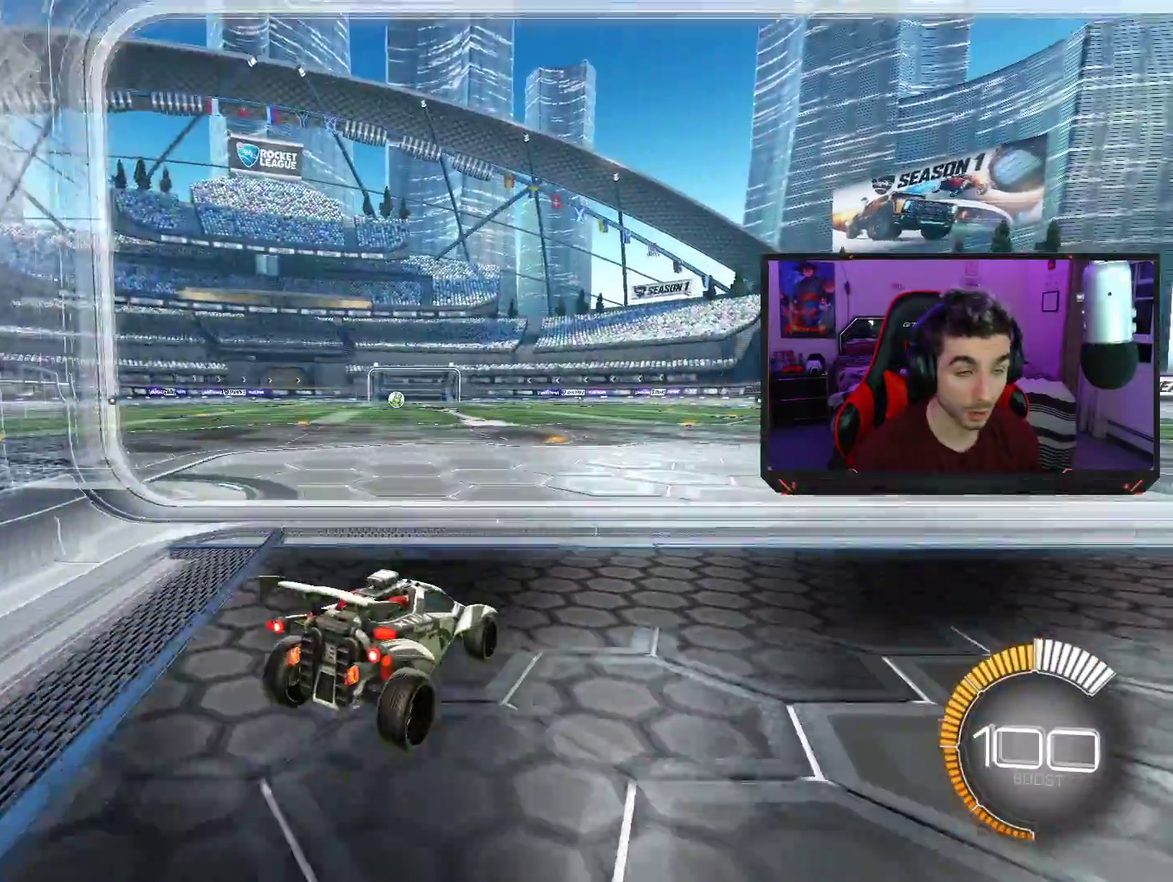
{"buttons": [], "left_stick": "center", "events": []}
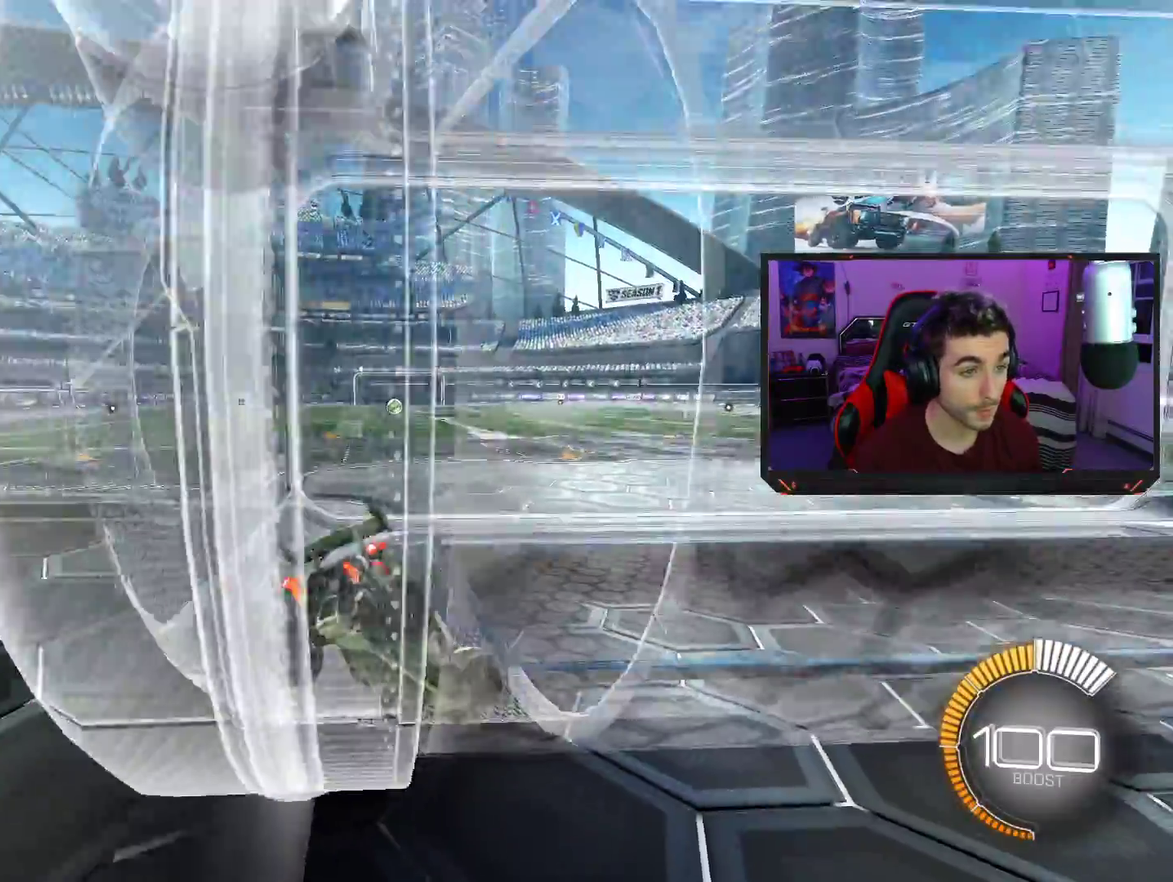
{"buttons": ["R2"], "left_stick": "center", "events": [[483, "R2", "down"]]}
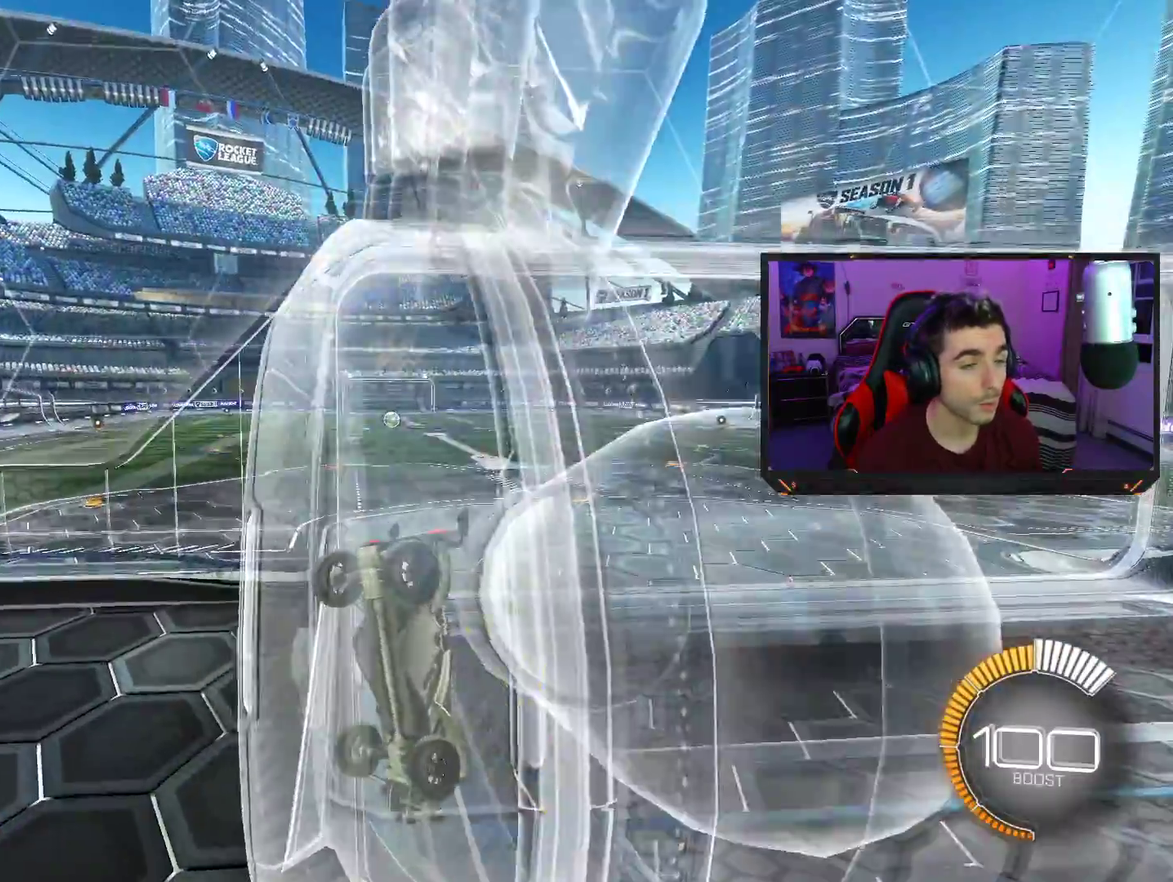
{"buttons": ["R2"], "left_stick": "center", "events": []}
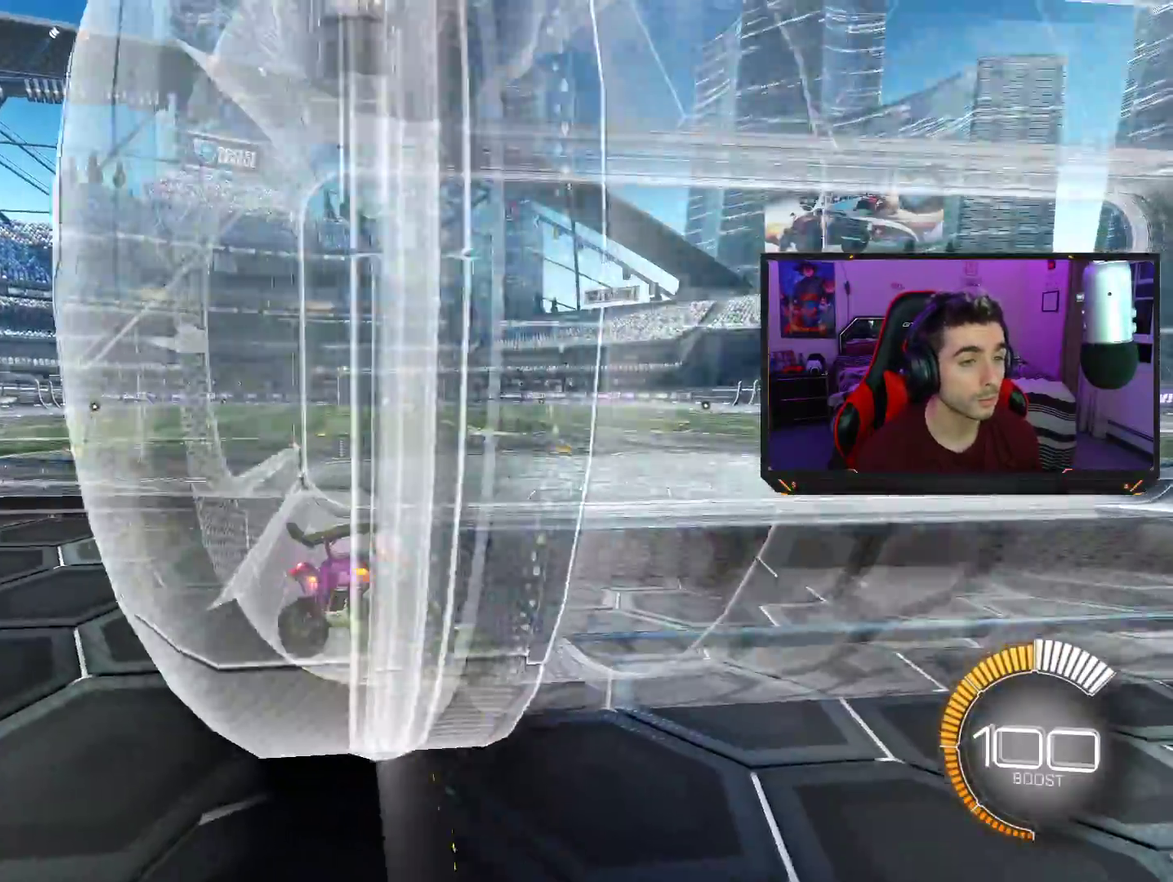
{"buttons": ["R2"], "left_stick": "center", "events": [[233, "left_stick", "left"], [400, "left_stick", "center"]]}
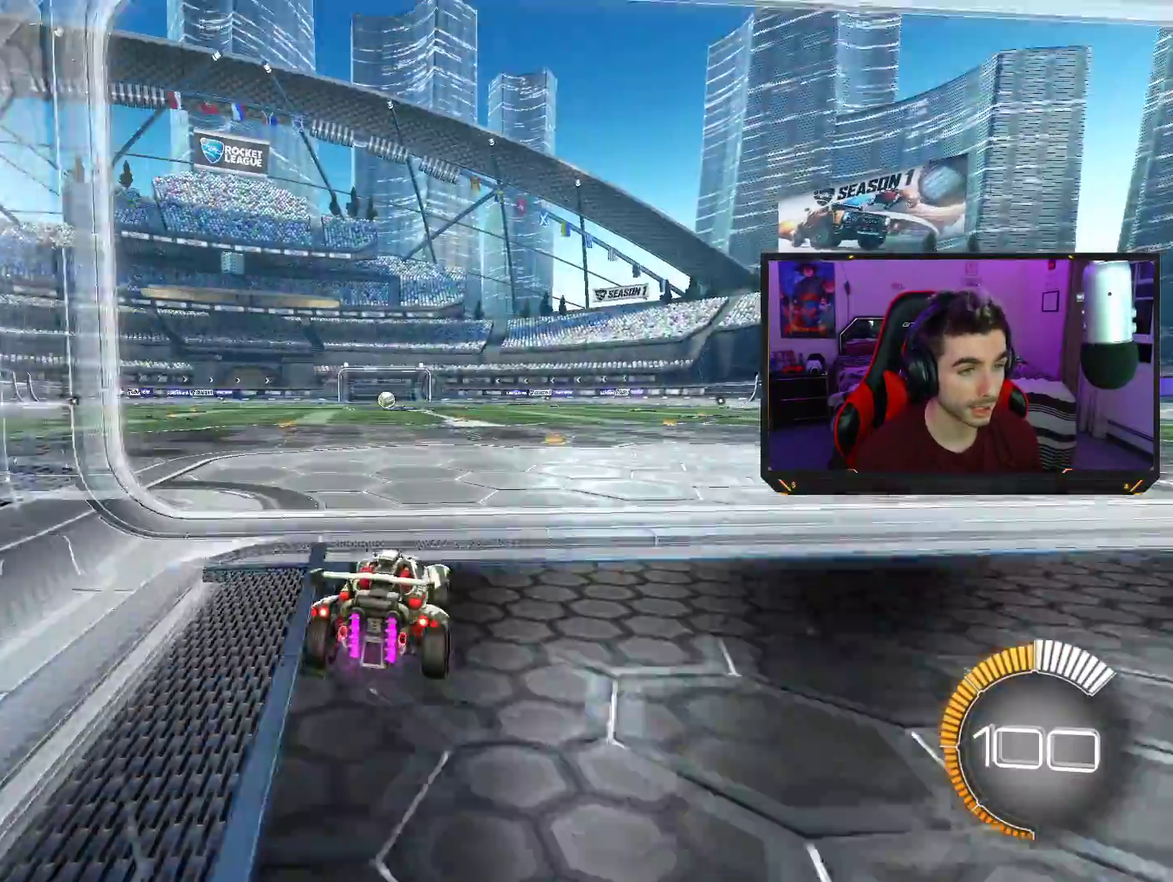
{"buttons": ["R2"], "left_stick": "down", "events": [[117, "left_stick", "up"], [317, "left_stick", "center"], [467, "left_stick", "down"]]}
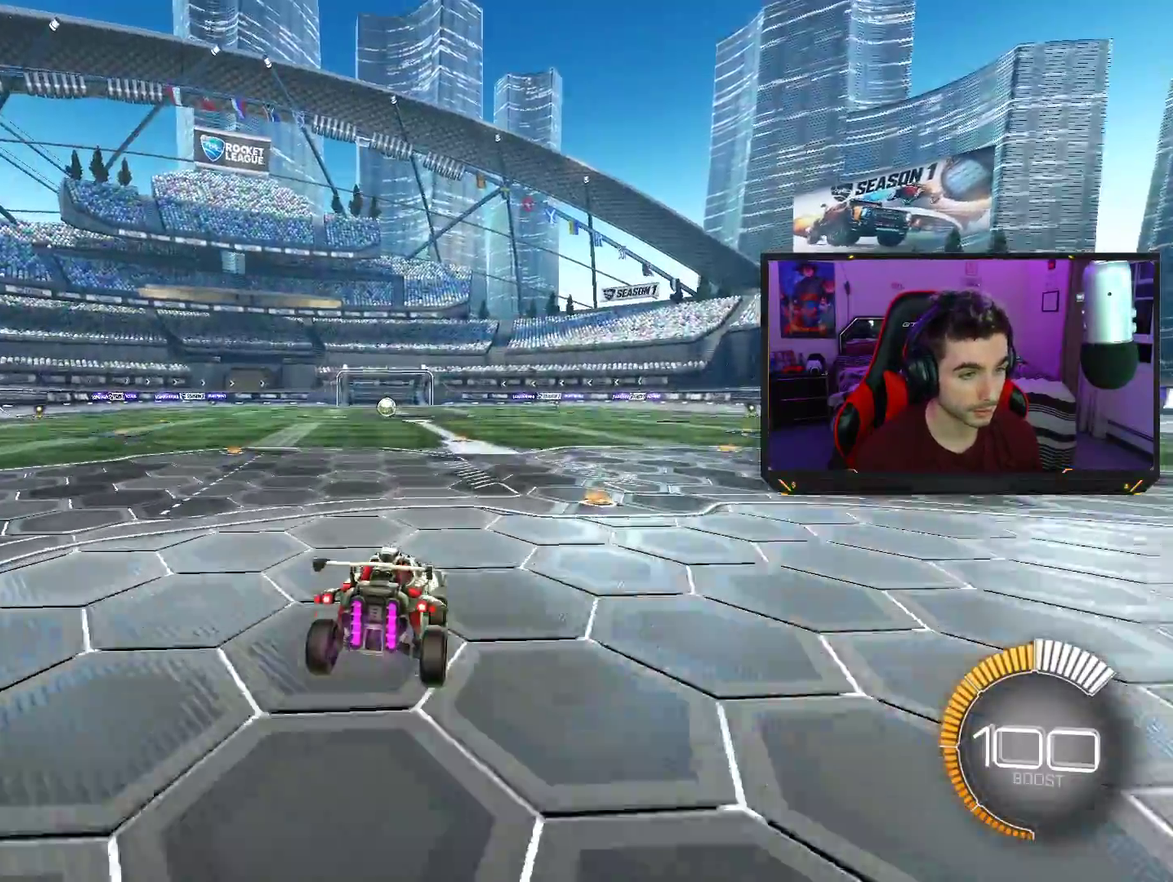
{"buttons": [], "left_stick": "up", "events": [[283, "left_stick", "center"], [333, "R2", "up"], [500, "left_stick", "up"]]}
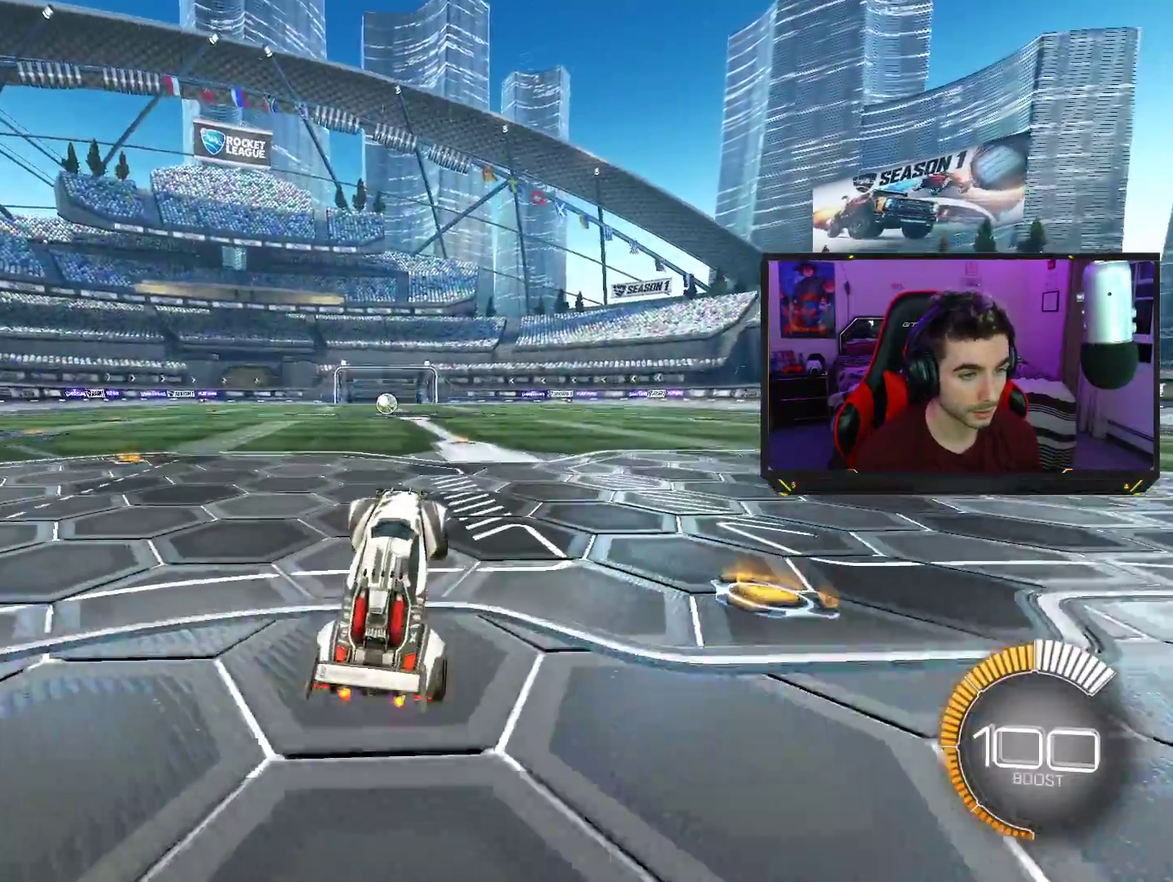
{"buttons": [], "left_stick": "center", "events": [[117, "CROSS", "down"], [167, "CROSS", "up"], [200, "left_stick", "center"]]}
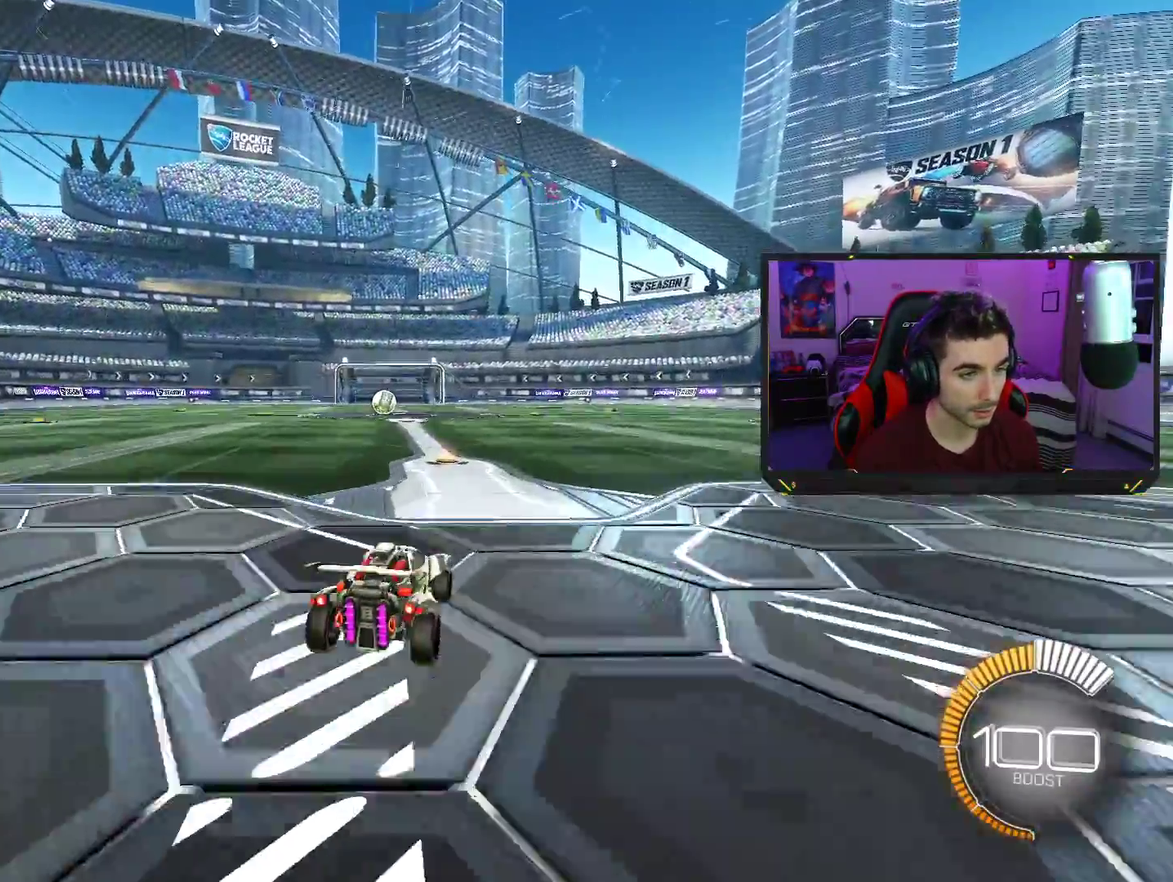
{"buttons": [], "left_stick": "center", "events": []}
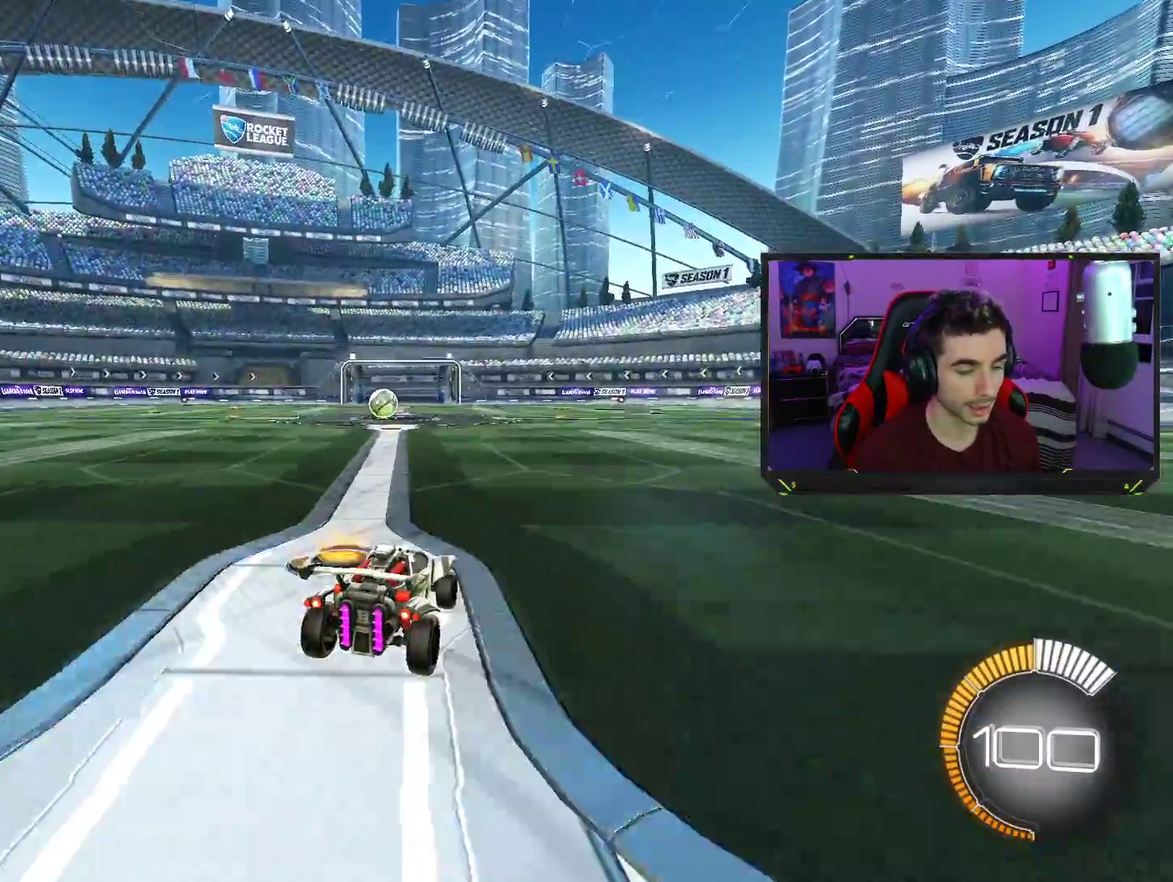
{"buttons": [], "left_stick": "center", "events": []}
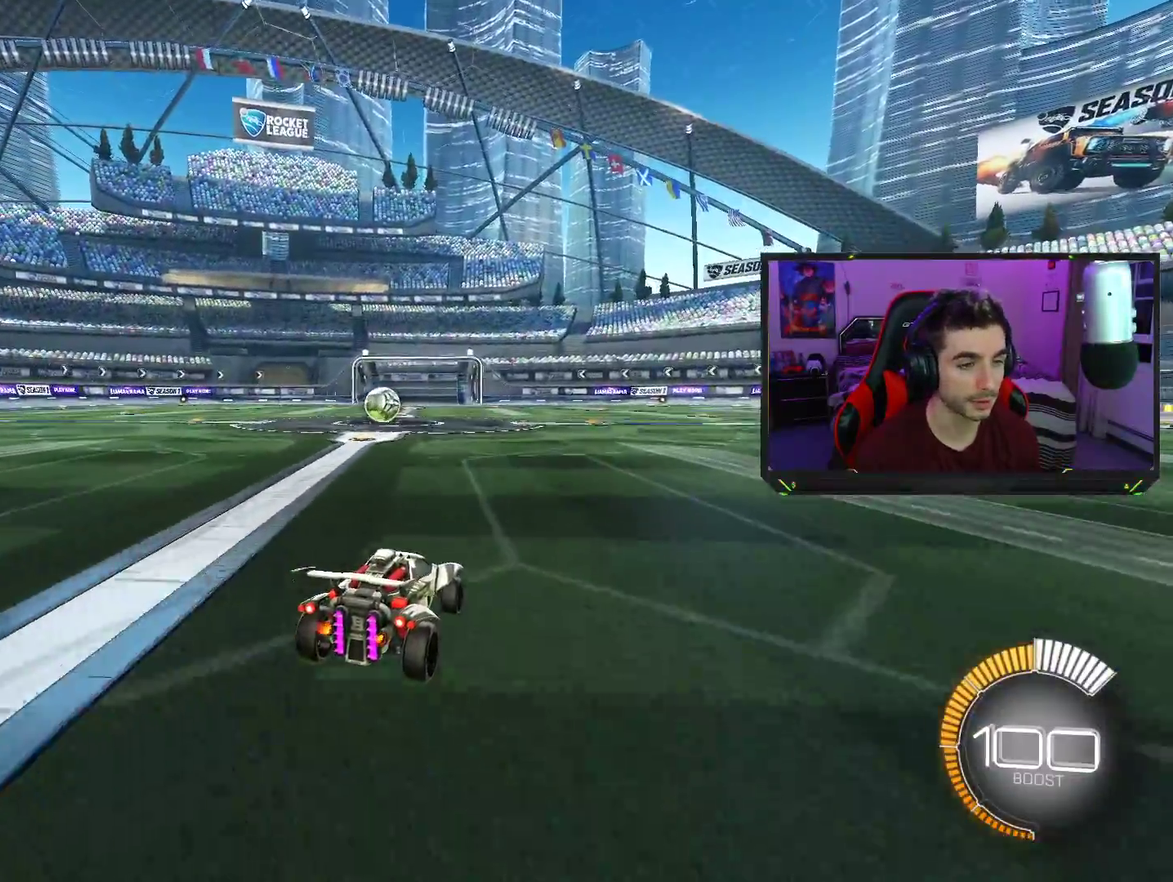
{"buttons": [], "left_stick": "center", "events": []}
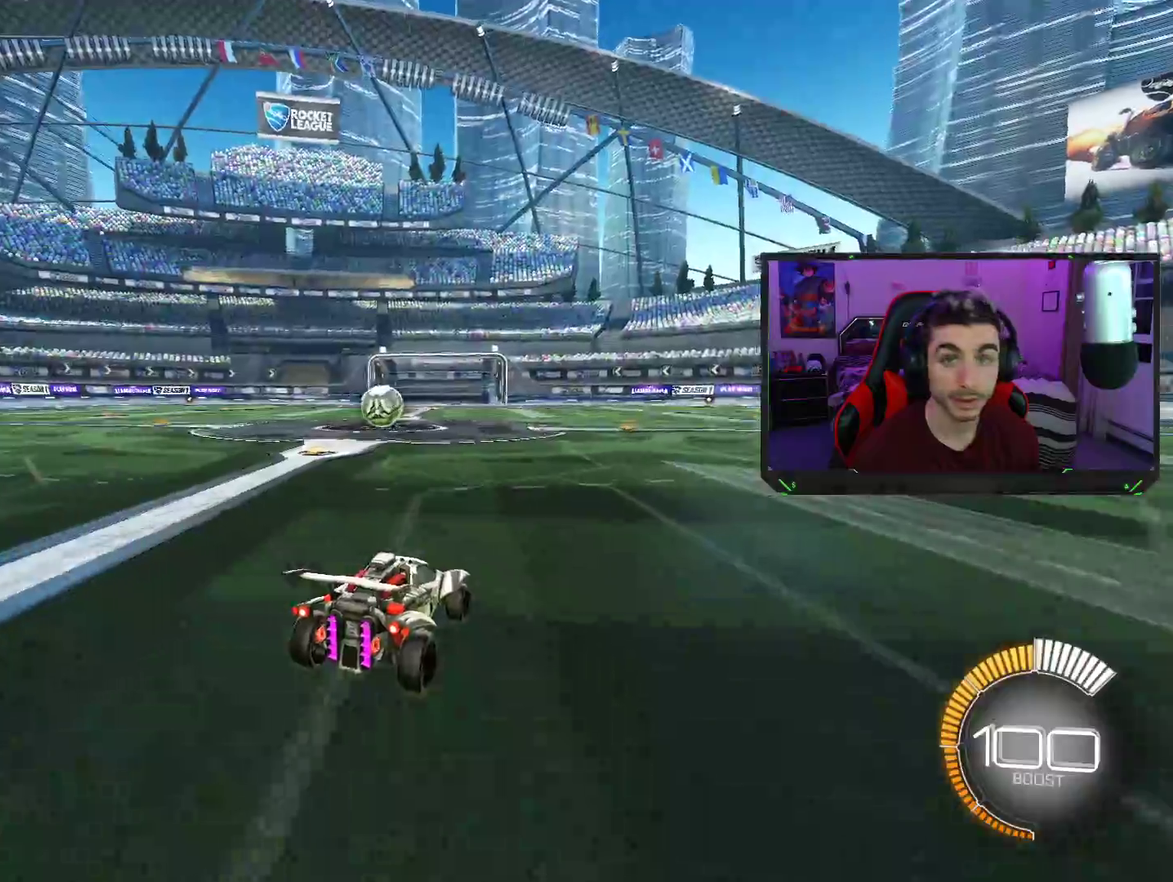
{"buttons": ["L2"], "left_stick": "center", "events": [[300, "L2", "down"]]}
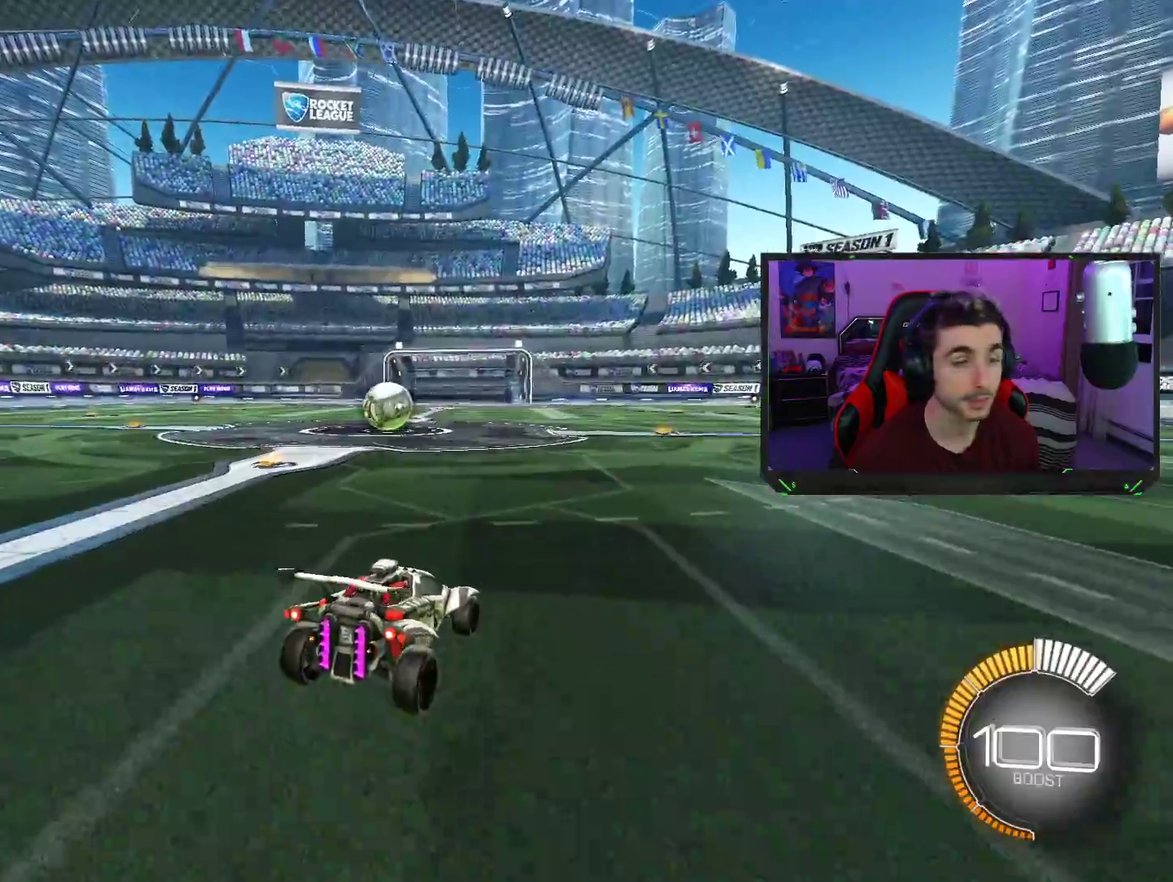
{"buttons": ["L2"], "left_stick": "center", "events": []}
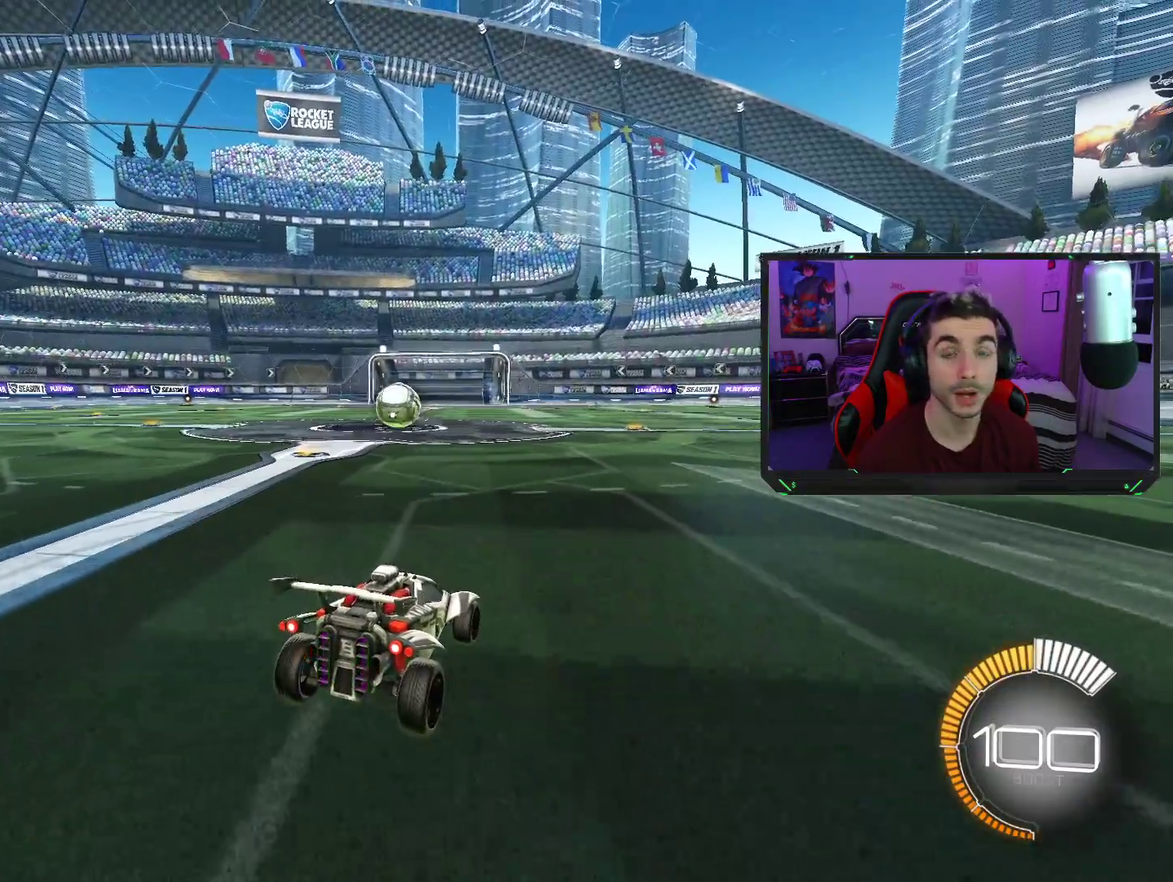
{"buttons": ["L2"], "left_stick": "center", "events": []}
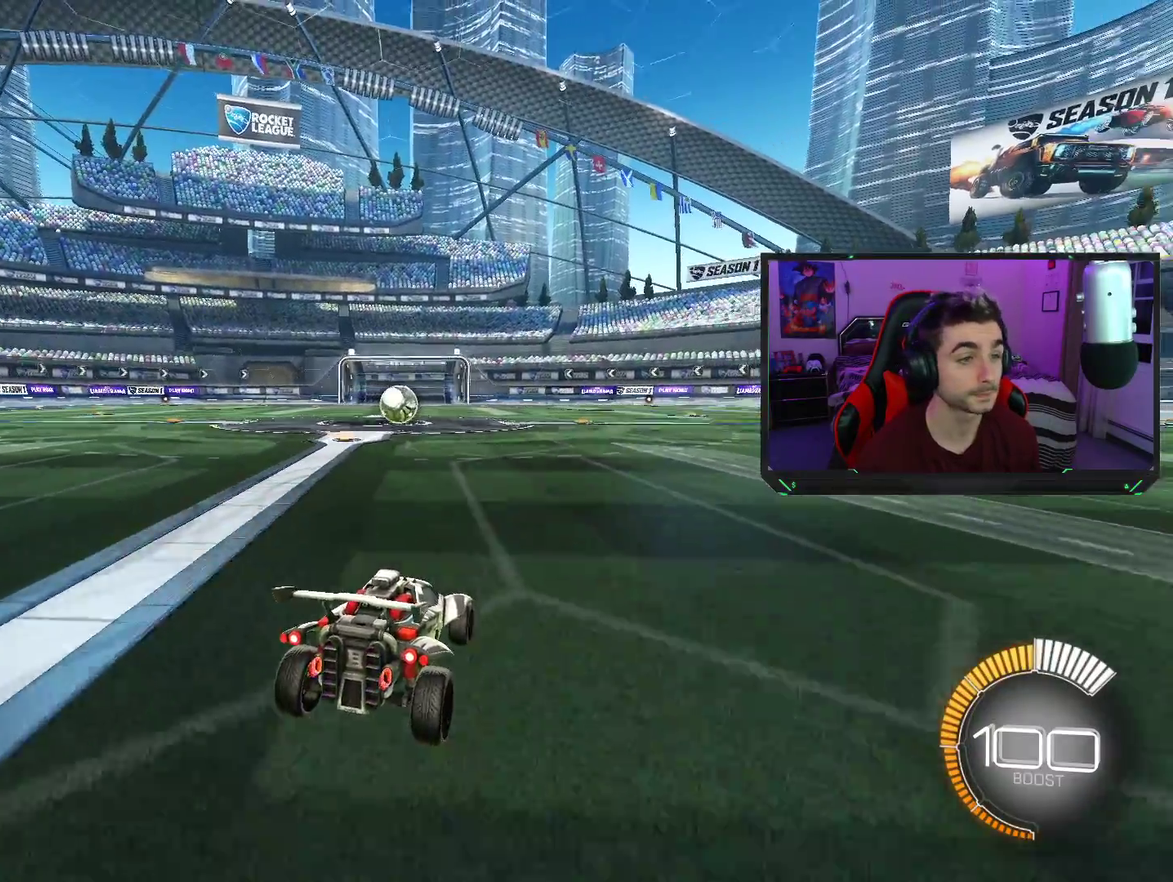
{"buttons": ["L2"], "left_stick": "center", "events": []}
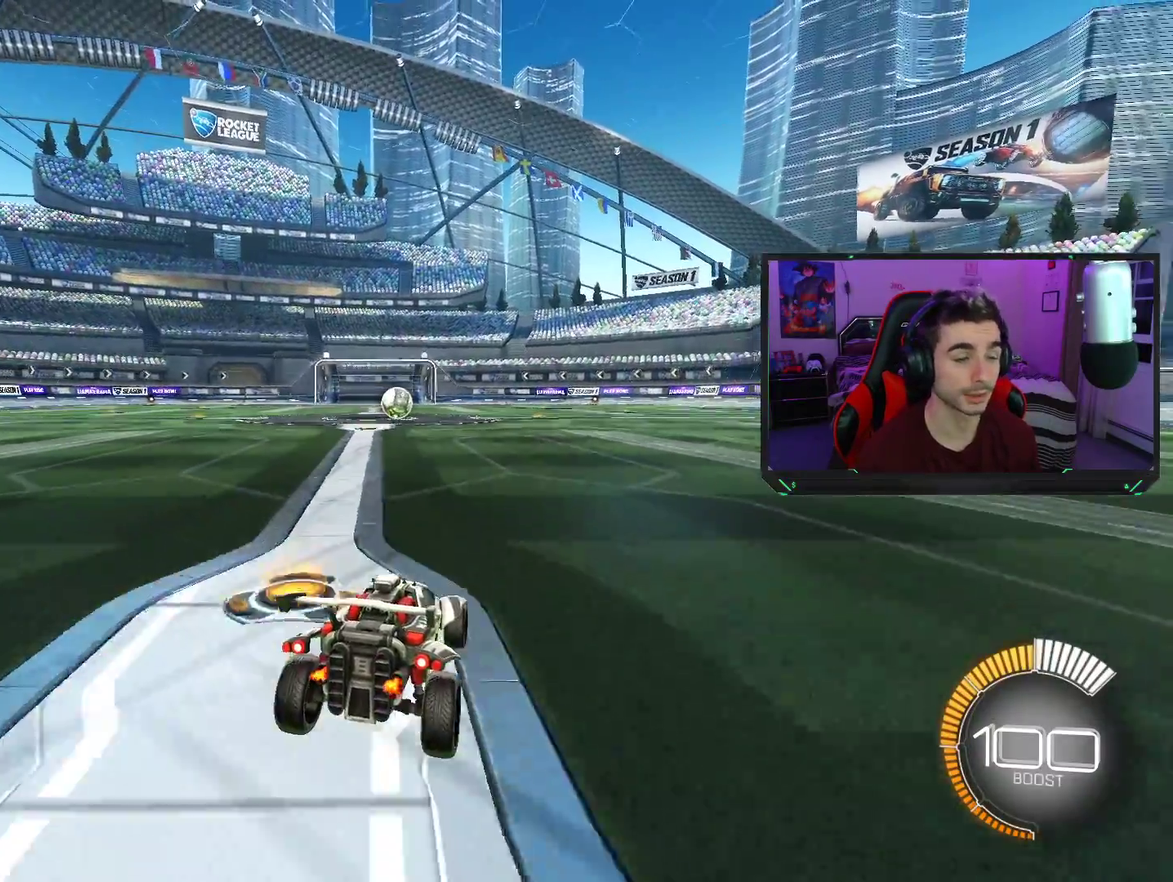
{"buttons": ["L2"], "left_stick": "center", "events": [[50, "left_stick", "right"], [217, "left_stick", "center"]]}
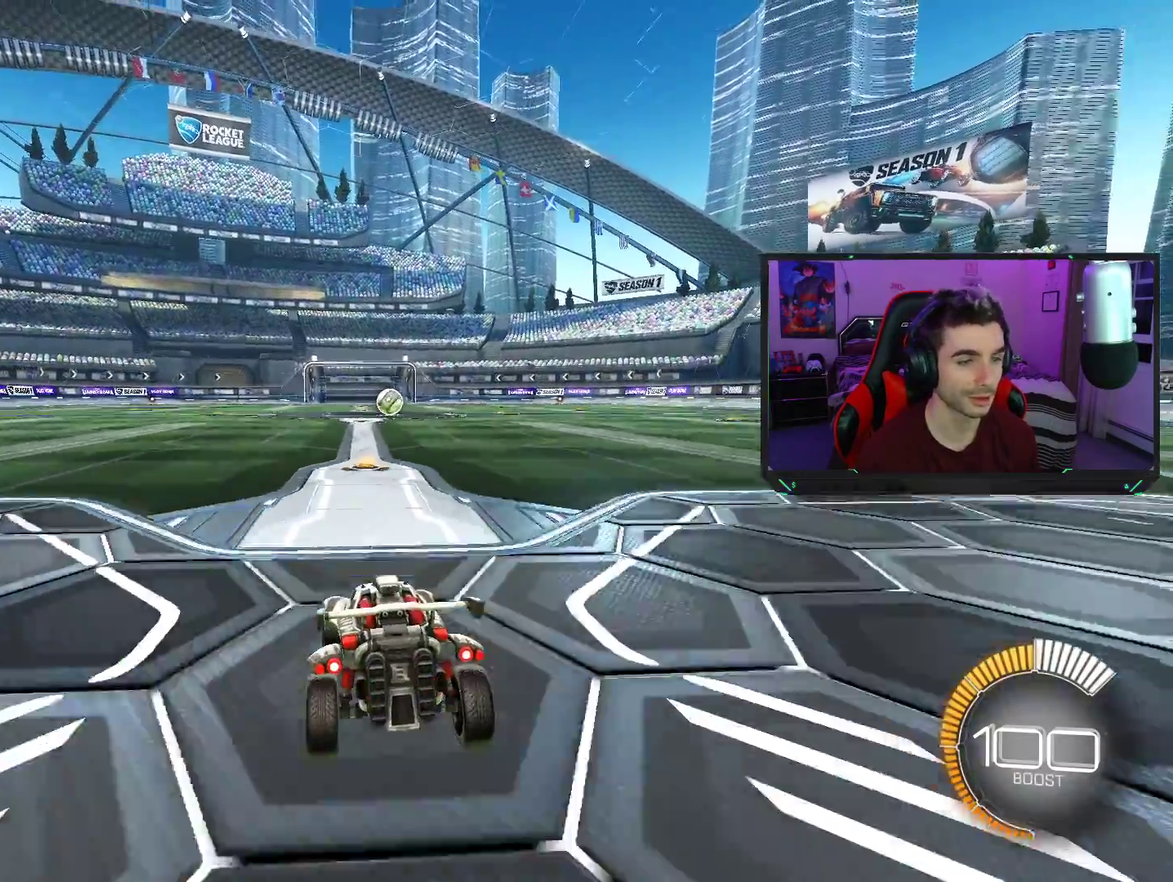
{"buttons": ["L2"], "left_stick": "center", "events": []}